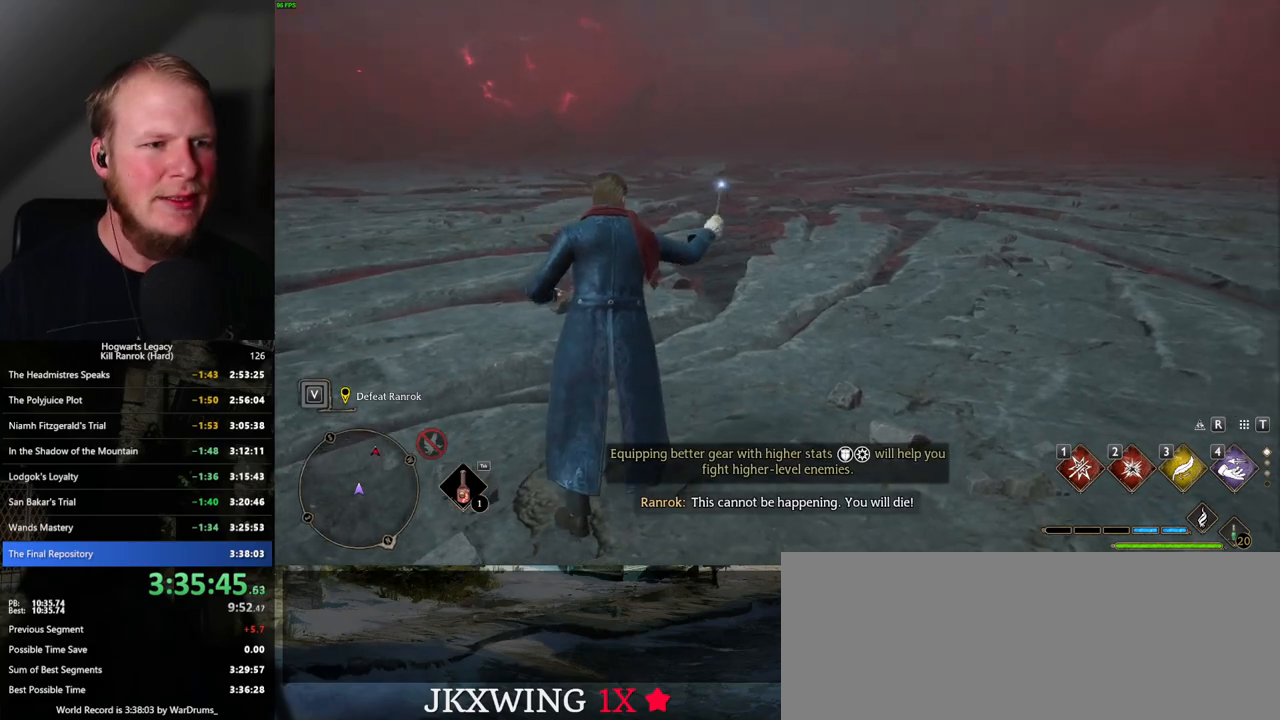
Gameplay with keyboard and mouse; each line is a JSON object with the keys and mouse buttons held at the frame after it. "events" lists presses ("down") and releases ("up") of ".", "/", "0", "1", "2", "3", "4", "5", "6", "7", "8", "9", "a", "alt_l", "alt_r", "b", "backslash", "backspace", "c", "caps_lock", "comma", "ctrl_l", "ctrl_r", "d", "e", "equals", "escape", "f", "f1", "f10", "f11", "f12", "f2", "f3", "f4", "f5", "f6", "f7", "f8", "f9", "g", "h", "i", "j", "k", "l", "lbracket", "m", "minus", "n", "o", "p", "q", "quote", "r", "rbracket", "return", "s", "semicolon", "shift_l", "shift_r", "space", "super", "t", "tab", "tilde", "u", "v", "w", "x", "y", "z", "mouse_left", "mouse_wheel", "mouse_right", "mouse_mb4" and "mouse_mb5" between this image and that frame as [ms after this image, input, new state], when the widget could be followed in between. "mouse_left", "mouse_wheel", "mouse_right", "mouse_mb4", "mouse_mb5" = the "left", "wheel", "right", "mb4", "mb5" buttons of the "mouse" list. No other keys are recorded. "wheel" means that the mouse wheel is clicked or scrolled. Mouse movement is not recorded.
{"keys": ["d", "shift_l"], "mouse": [], "events": [[217, "d", "down"], [484, "shift_l", "down"]]}
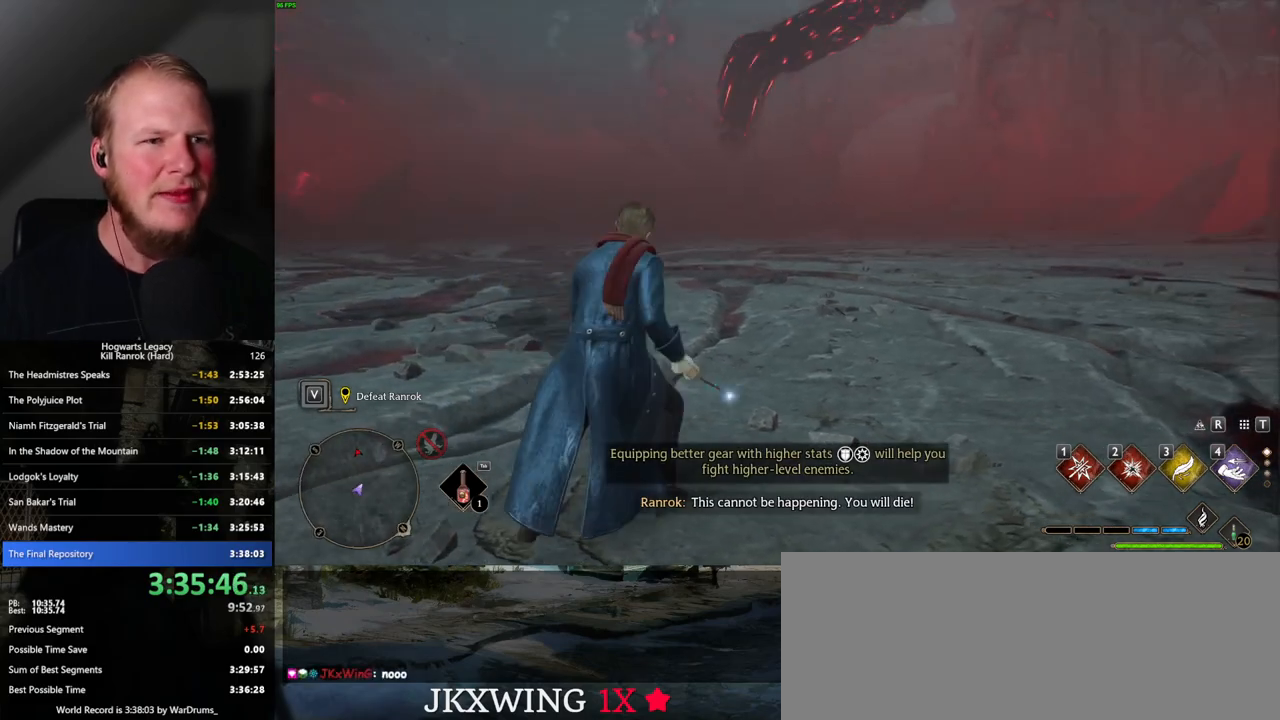
{"keys": ["d", "s"], "mouse": [], "events": [[84, "shift_l", "up"], [300, "s", "down"]]}
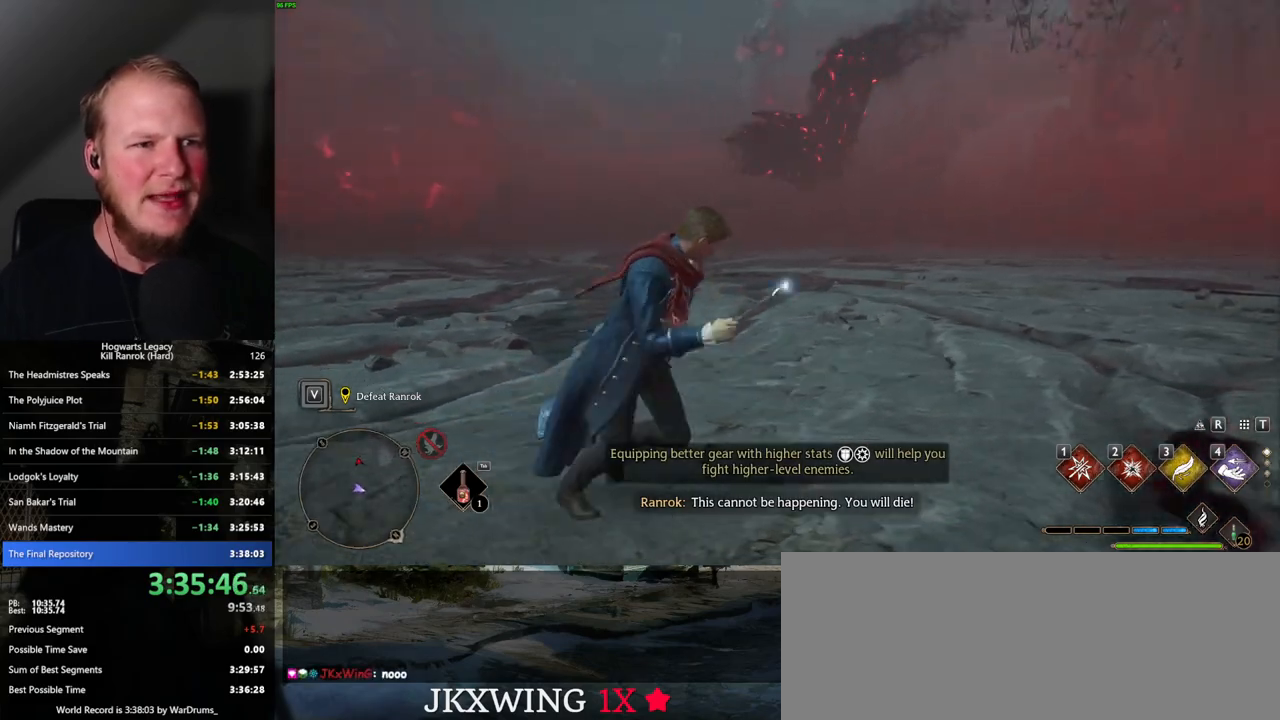
{"keys": ["a", "s"], "mouse": [], "events": [[117, "s", "up"], [267, "s", "down"], [484, "d", "up"], [500, "a", "down"]]}
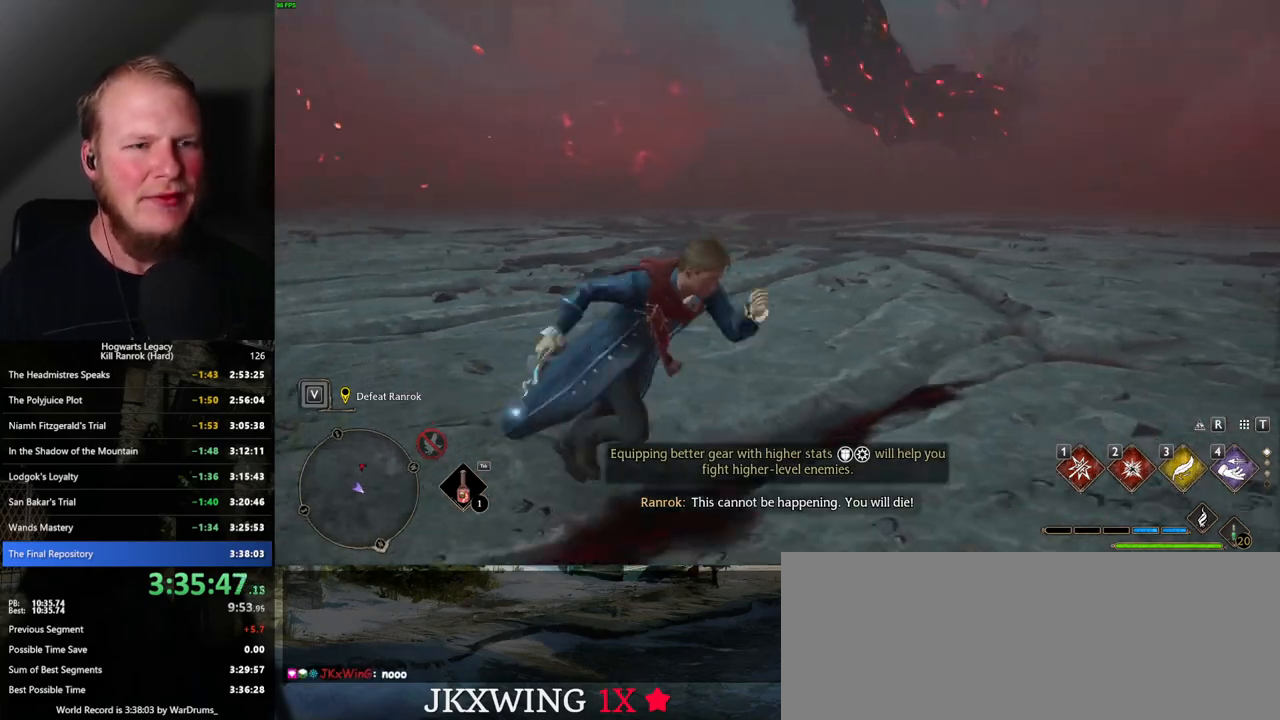
{"keys": ["a", "s"], "mouse": [], "events": []}
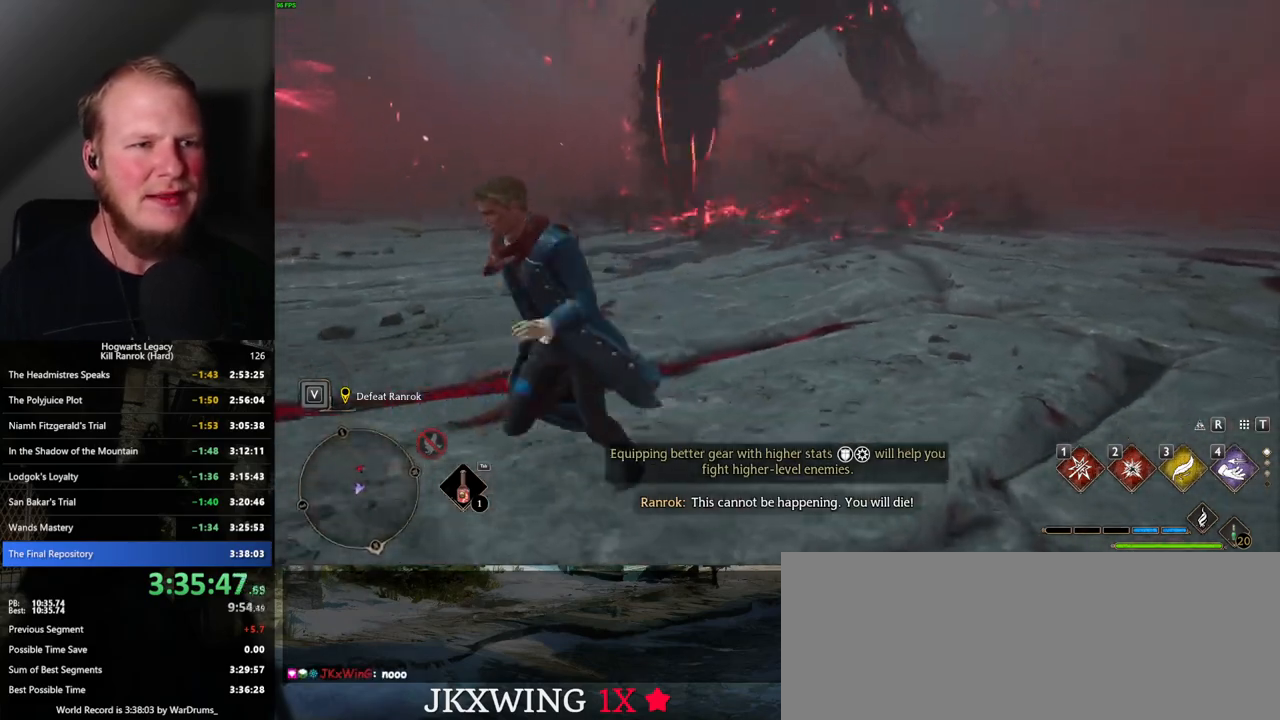
{"keys": ["a"], "mouse": [], "events": [[434, "s", "up"]]}
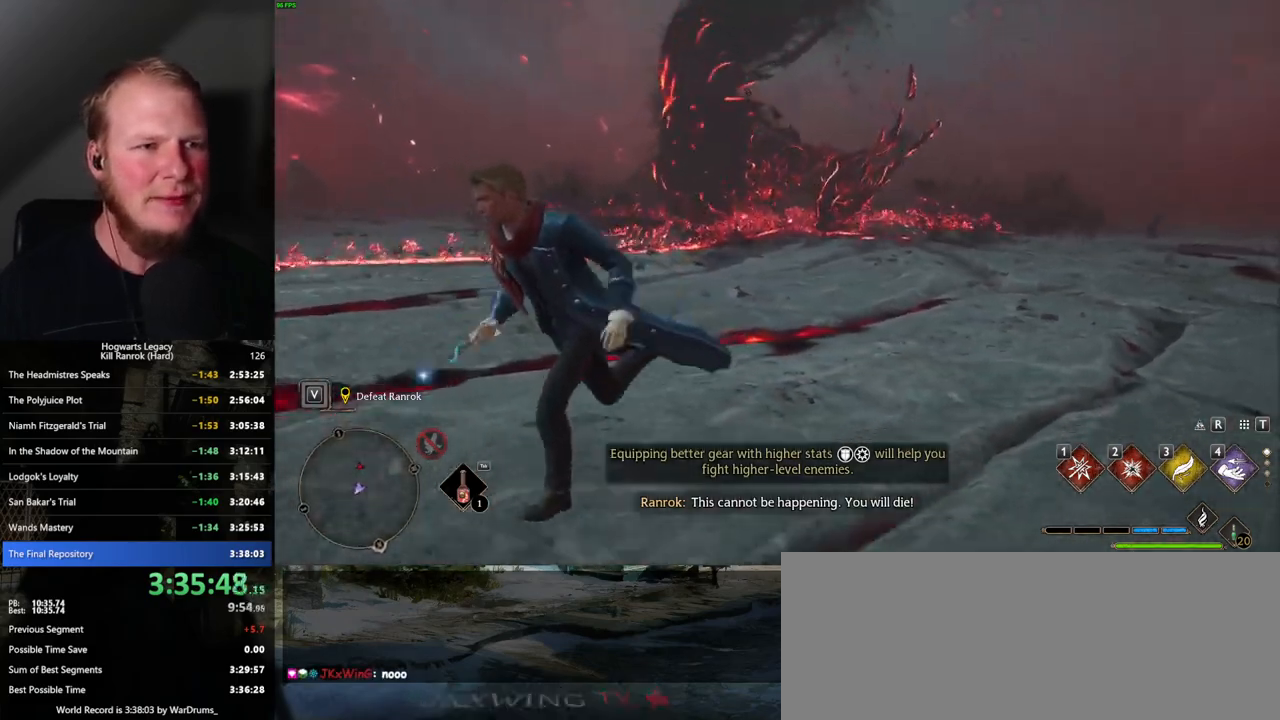
{"keys": ["a"], "mouse": [], "events": [[67, "w", "down"], [384, "w", "up"]]}
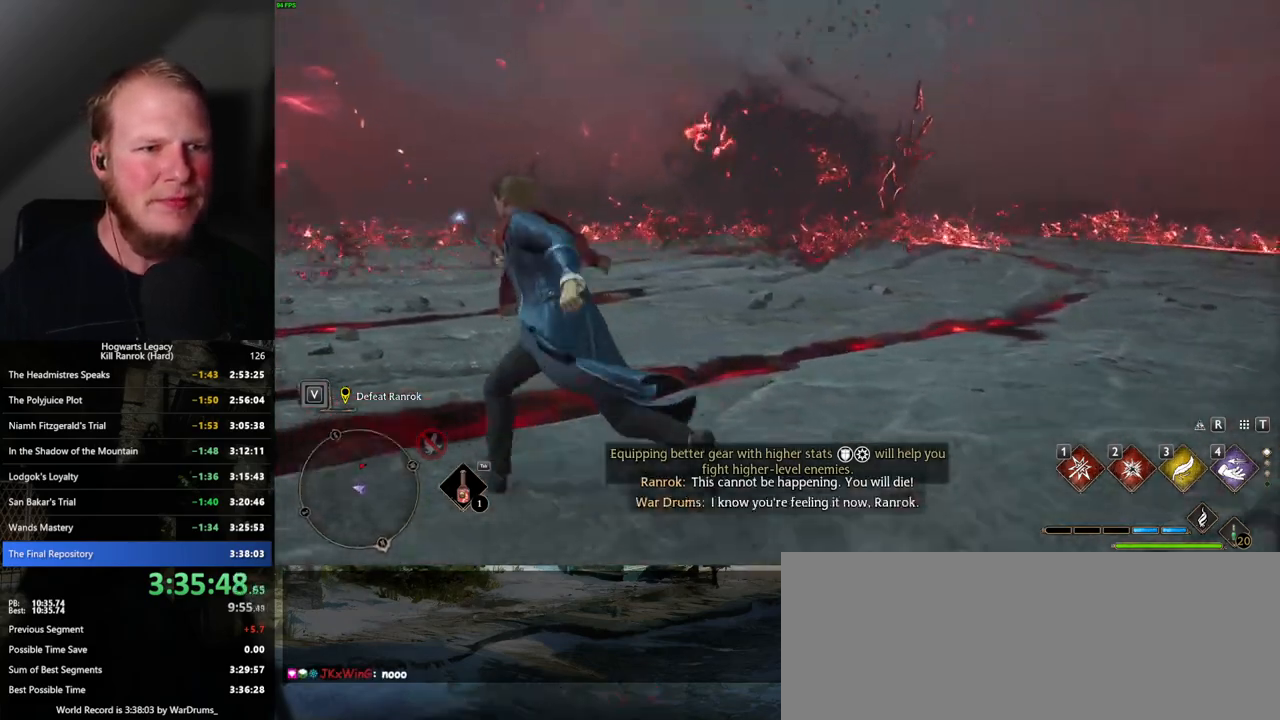
{"keys": ["a"], "mouse": [], "events": []}
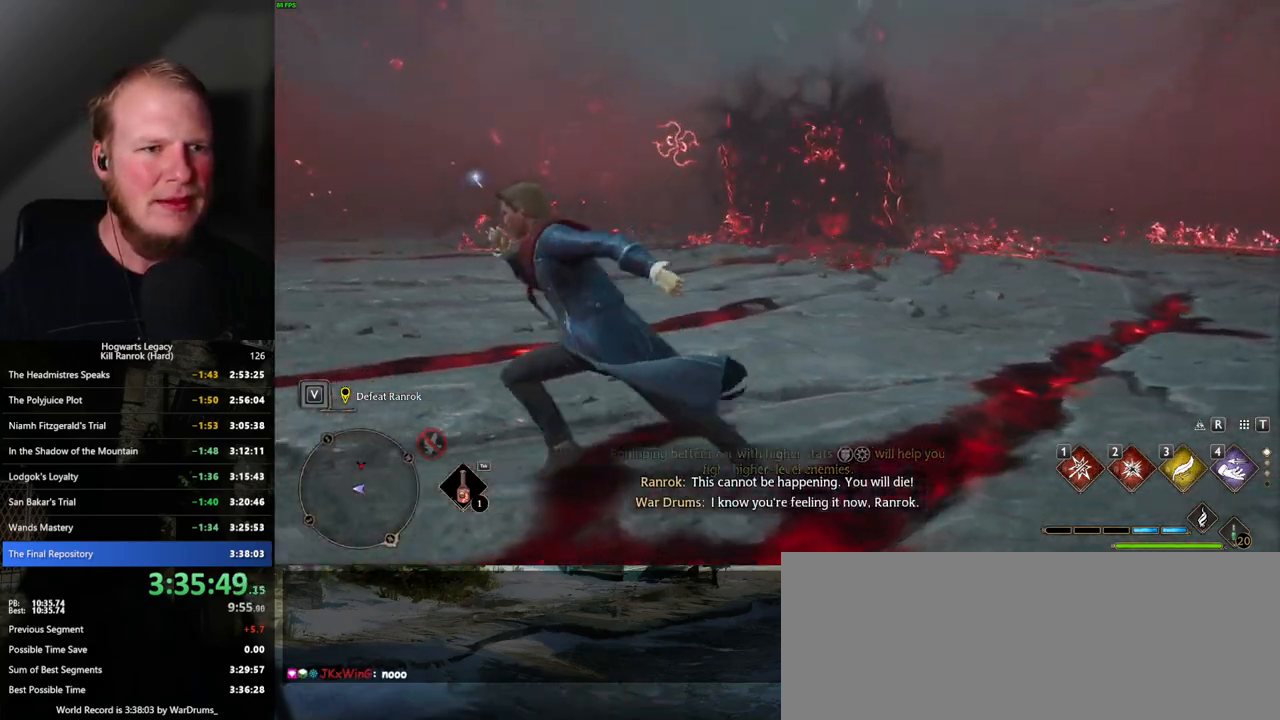
{"keys": ["a", "w"], "mouse": [], "events": [[184, "w", "down"]]}
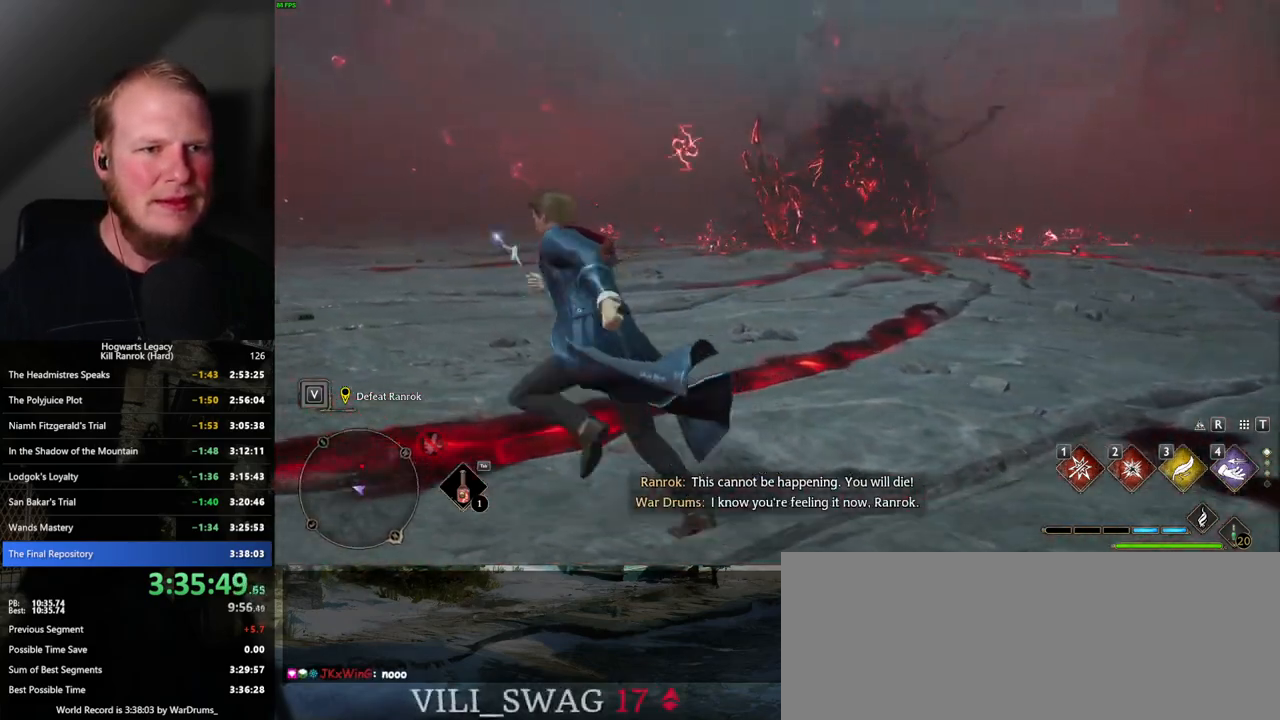
{"keys": ["a", "space", "w"], "mouse": [], "events": [[167, "space", "down"]]}
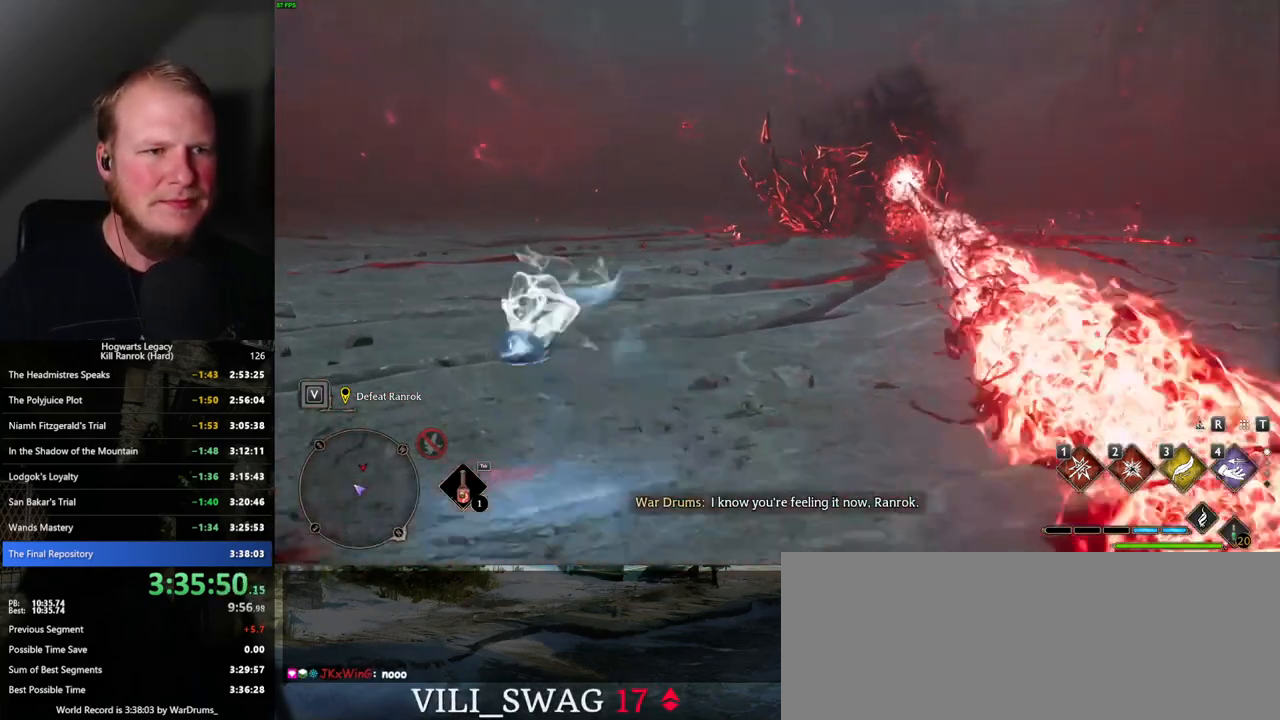
{"keys": ["a", "w"], "mouse": [], "events": [[350, "space", "up"]]}
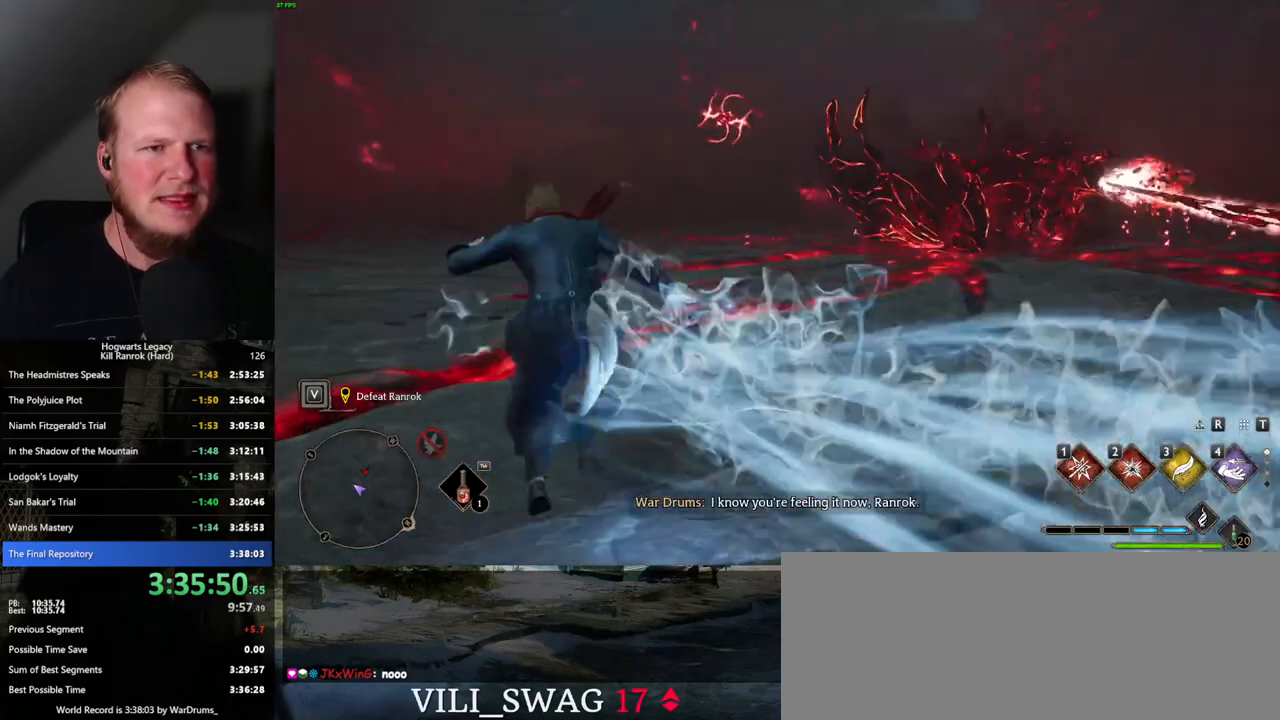
{"keys": ["a", "space", "w"], "mouse": [], "events": [[334, "space", "down"]]}
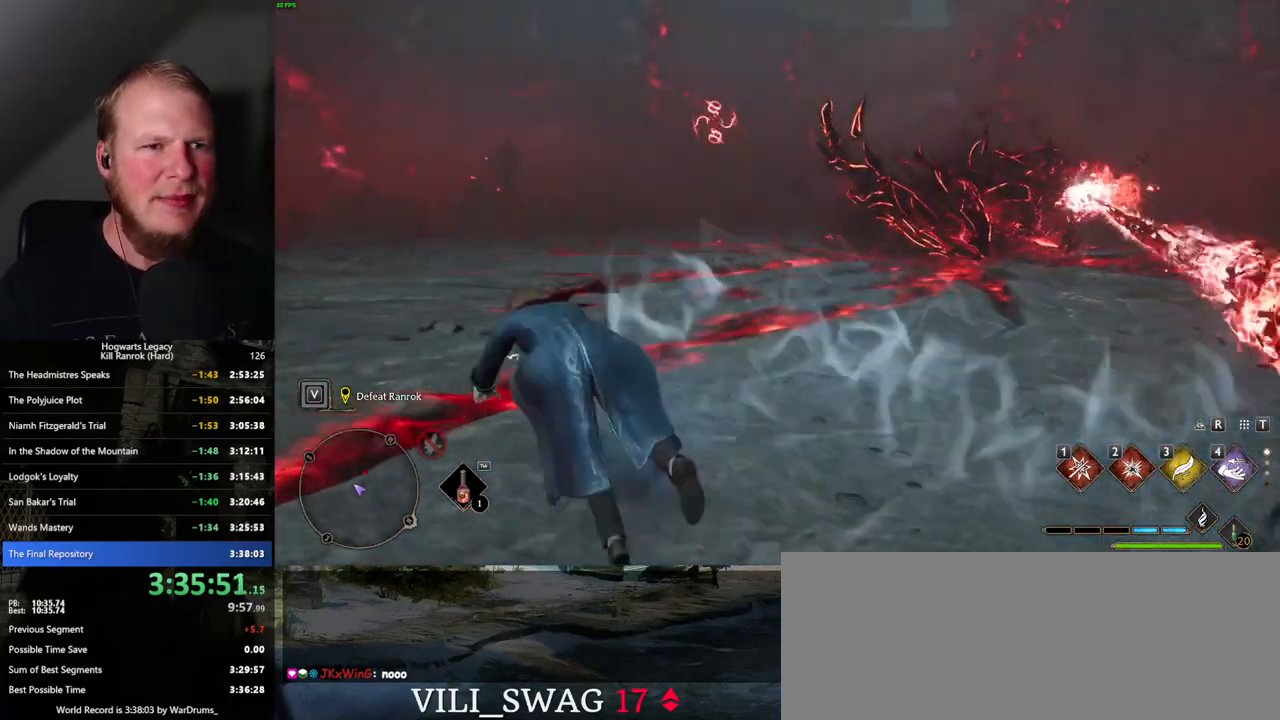
{"keys": ["a", "w"], "mouse": [], "events": [[317, "space", "up"]]}
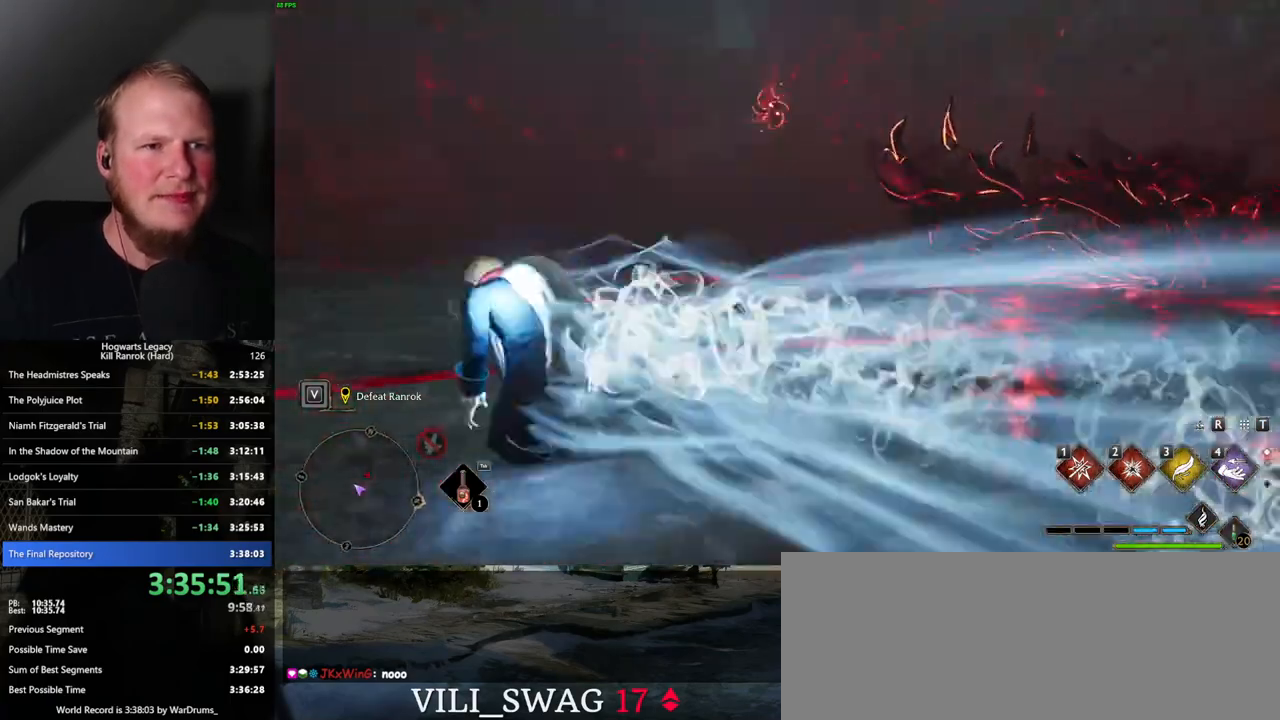
{"keys": ["a", "w"], "mouse": [], "events": []}
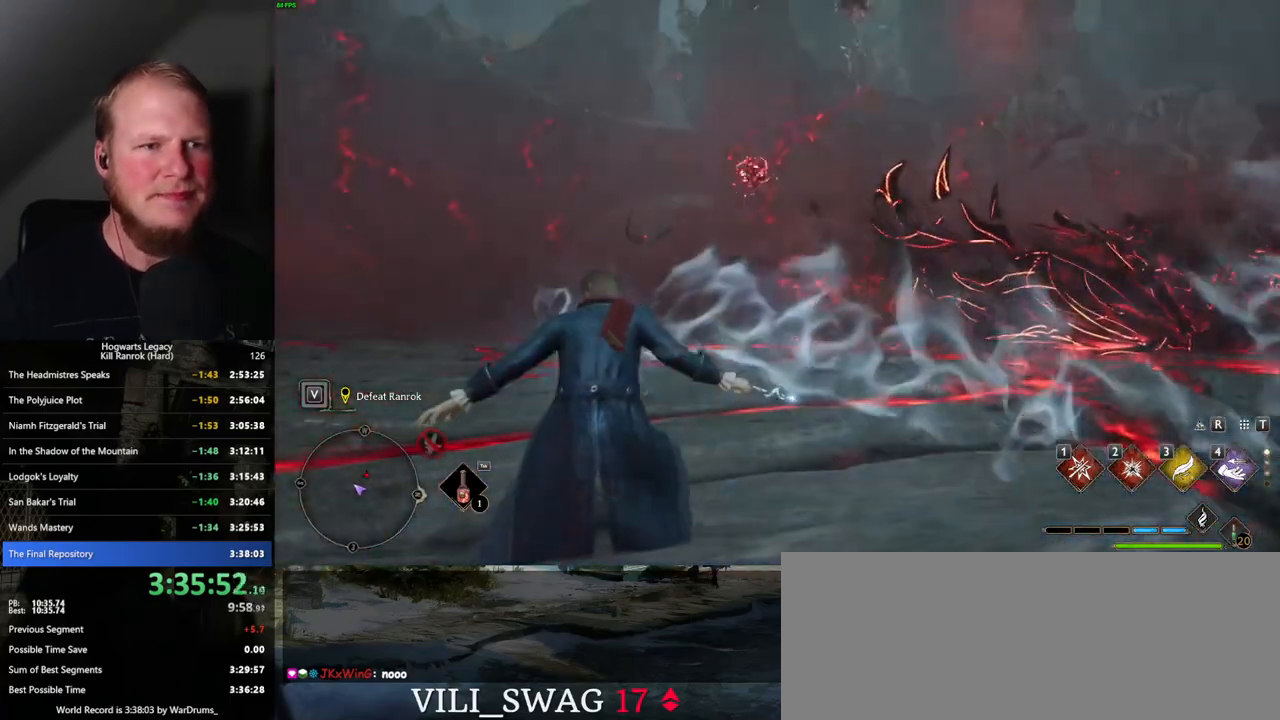
{"keys": ["a", "w"], "mouse": [], "events": [[234, "w", "up"], [417, "w", "down"]]}
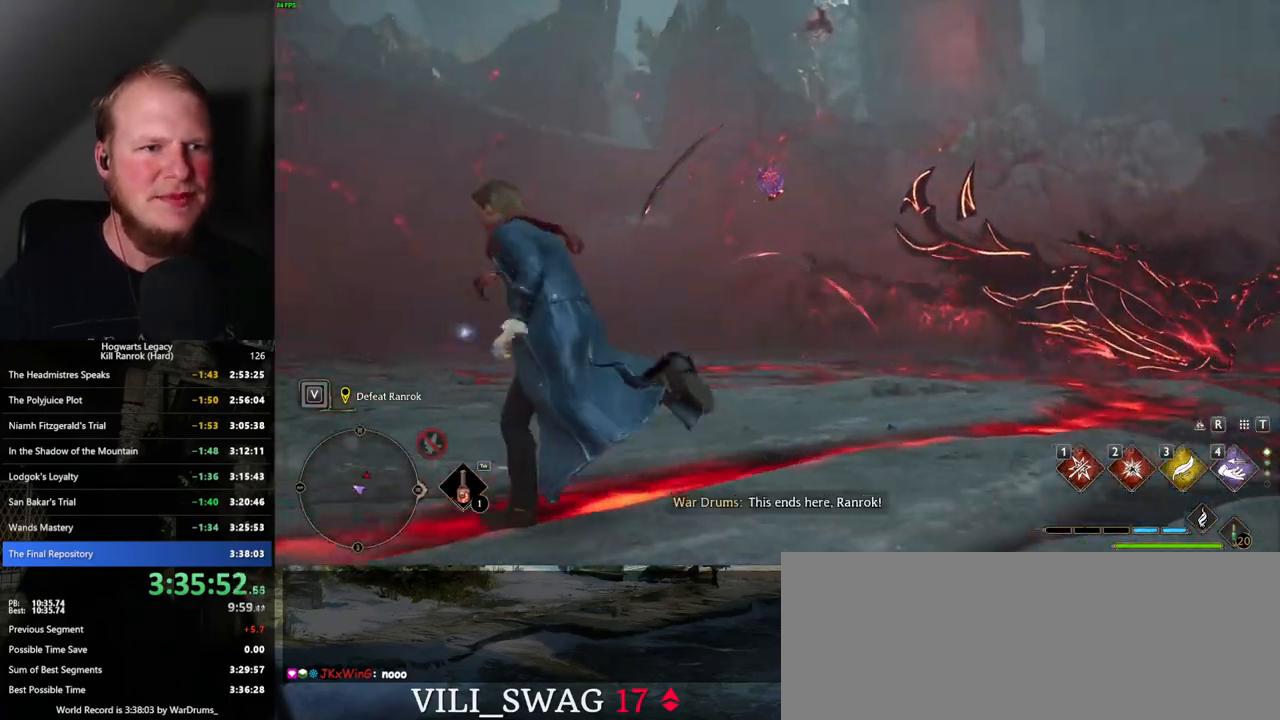
{"keys": ["a", "w"], "mouse": [], "events": [[17, "w", "up"], [150, "w", "down"], [184, "w", "up"], [284, "w", "down"]]}
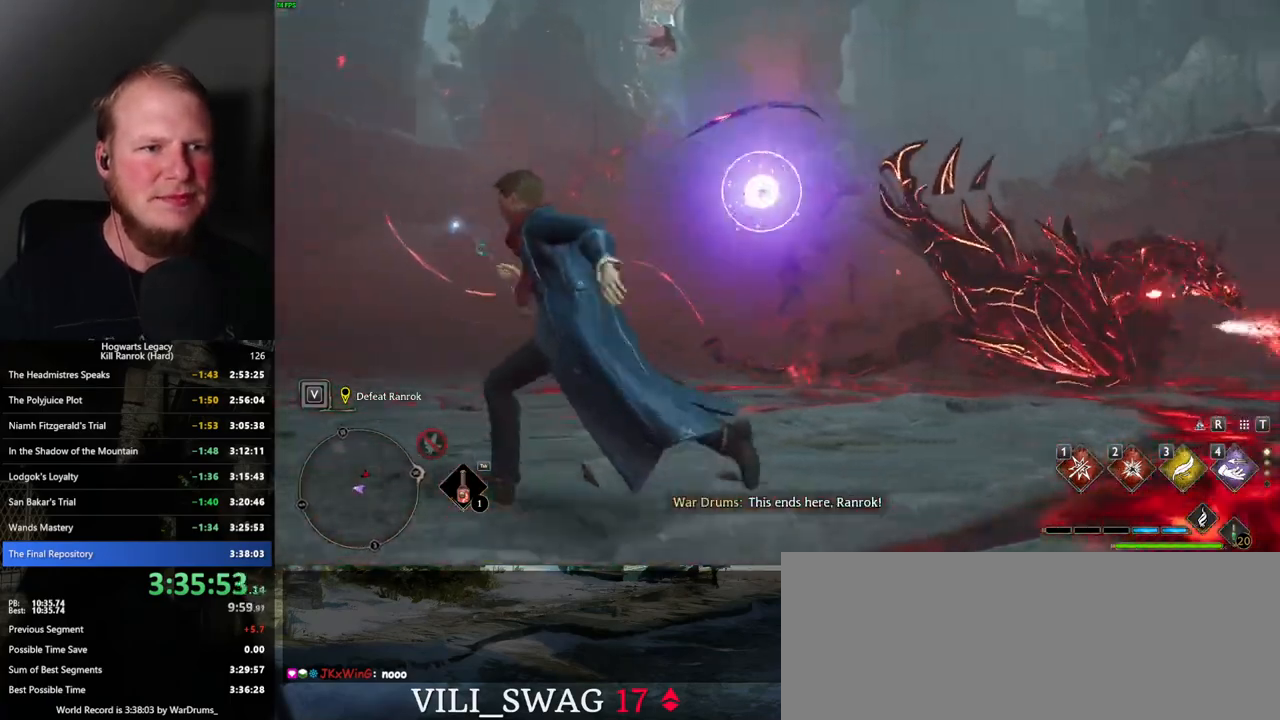
{"keys": ["w"], "mouse": [], "events": [[184, "4", "down"], [267, "4", "up"], [367, "a", "up"]]}
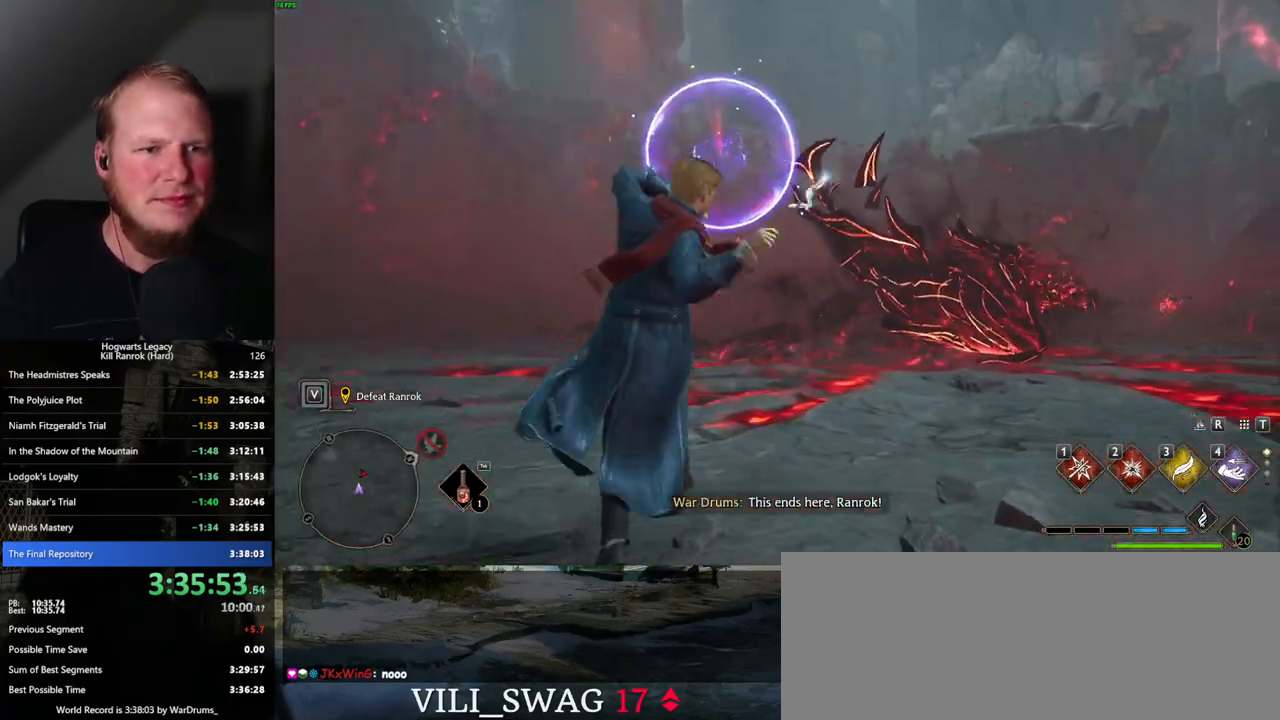
{"keys": ["d", "s"], "mouse": [], "events": [[50, "a", "down"], [67, "w", "up"], [217, "s", "down"], [367, "a", "up"], [467, "d", "down"]]}
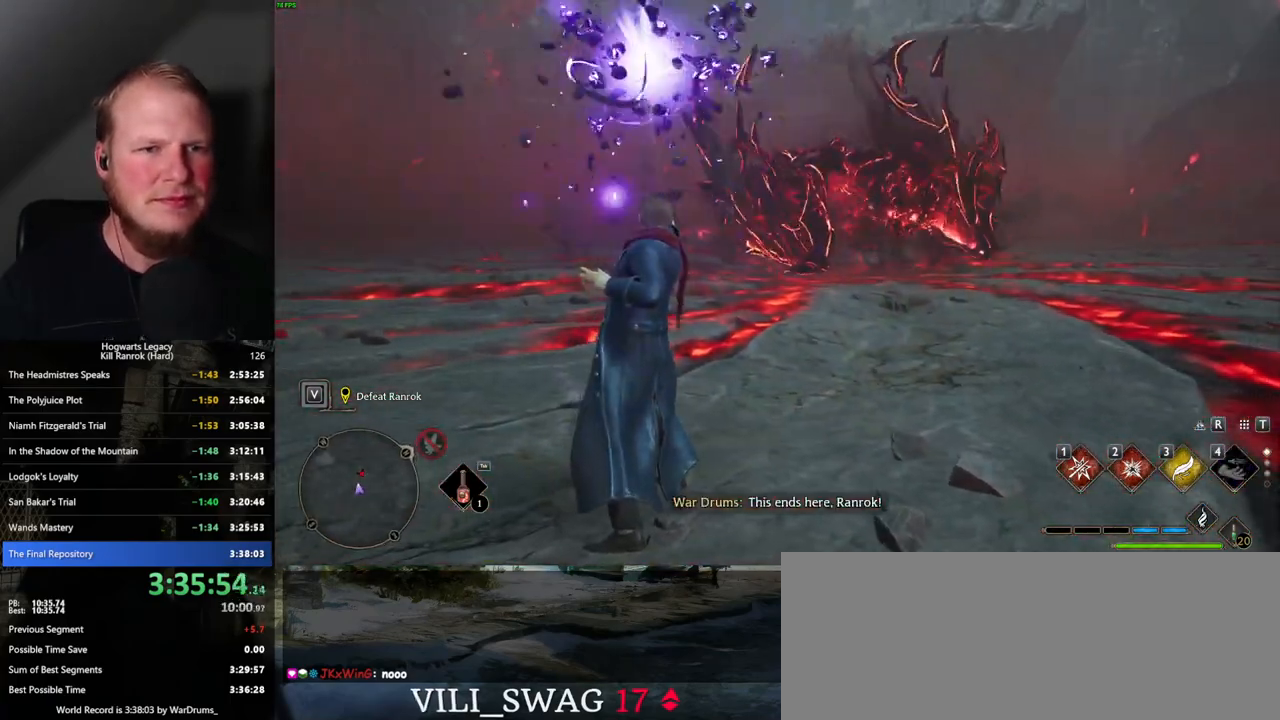
{"keys": ["d", "s"], "mouse": [], "events": []}
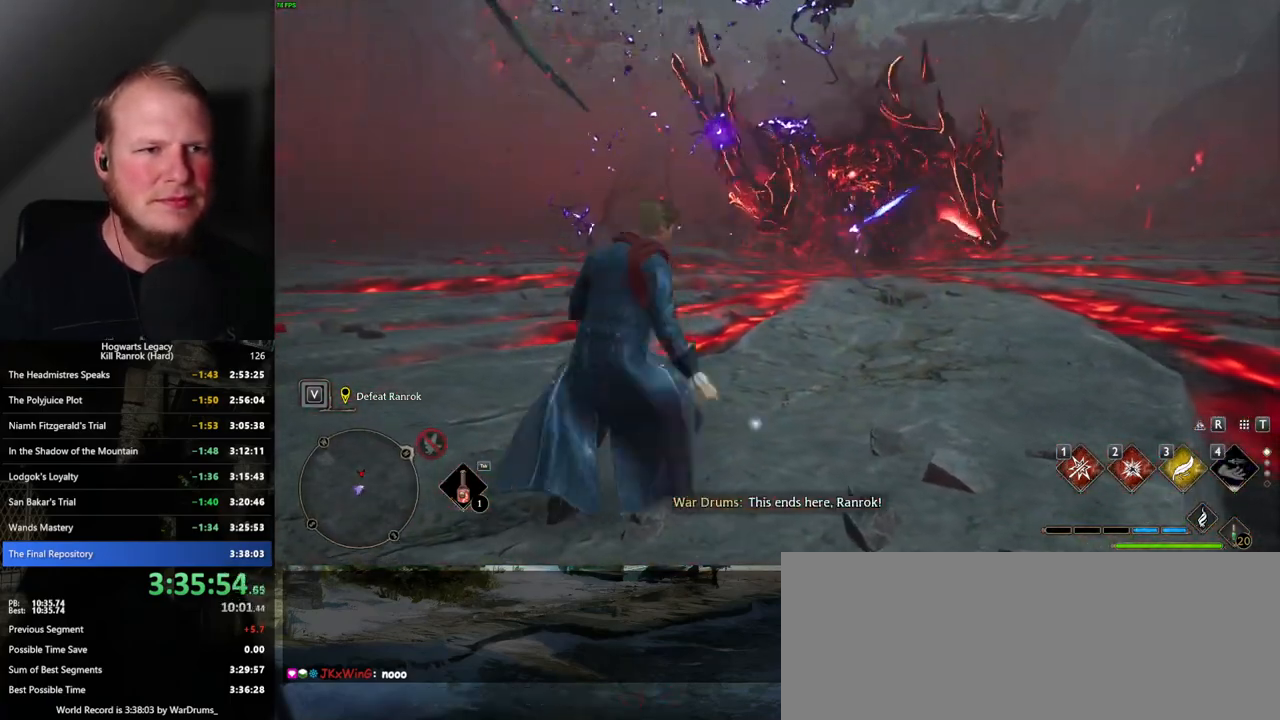
{"keys": ["a", "s"], "mouse": [], "events": [[267, "a", "down"], [300, "d", "up"]]}
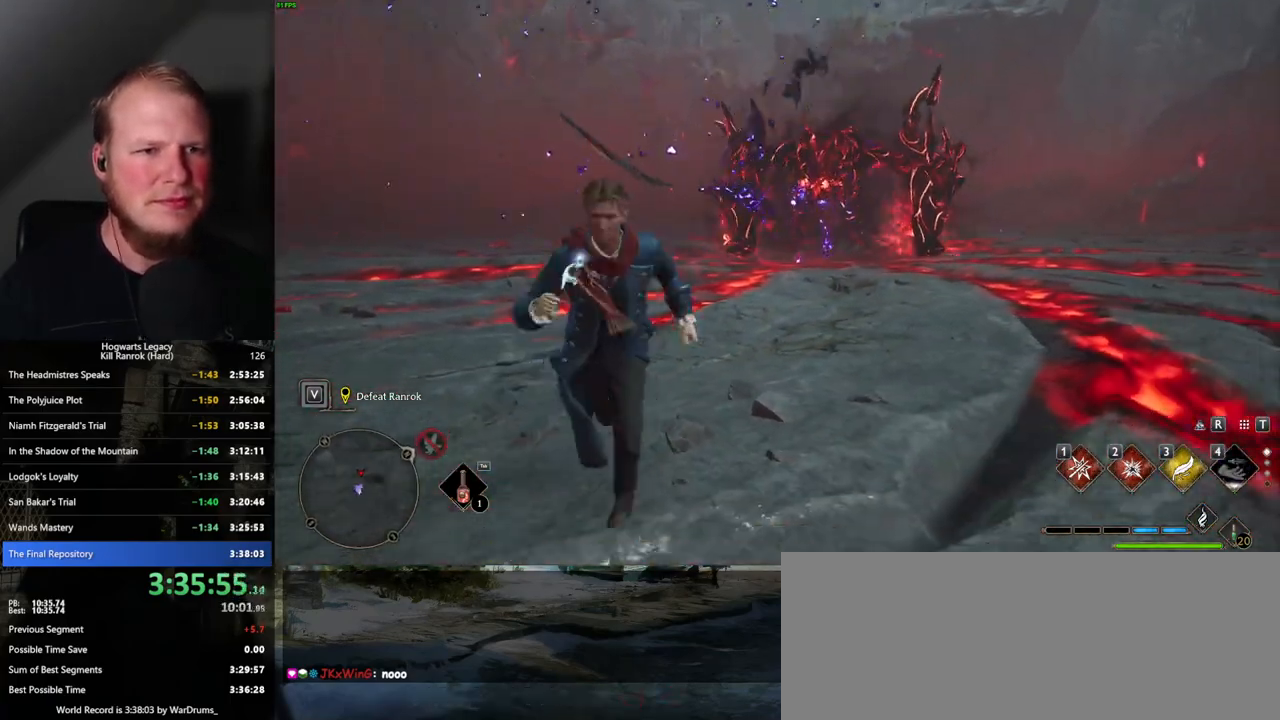
{"keys": ["a", "w"], "mouse": [], "events": [[234, "s", "up"], [400, "w", "down"]]}
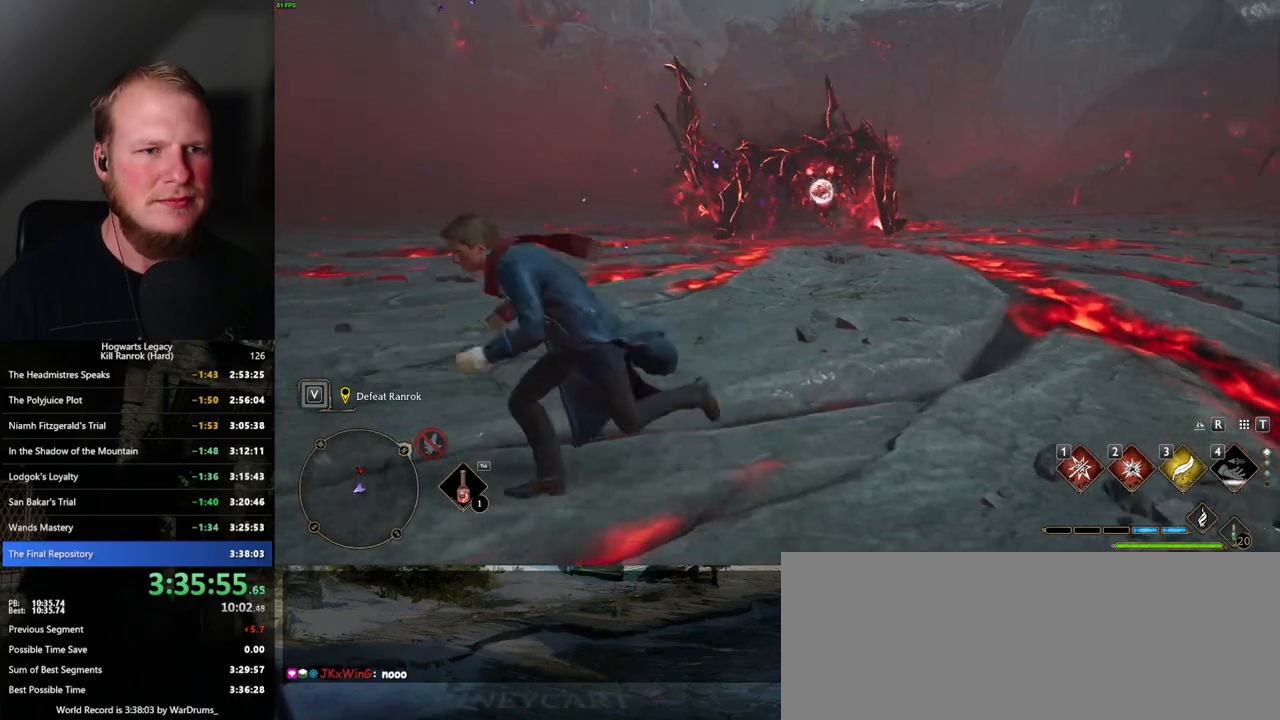
{"keys": ["d", "space", "w"], "mouse": [], "events": [[300, "d", "down"], [417, "a", "up"], [450, "space", "down"]]}
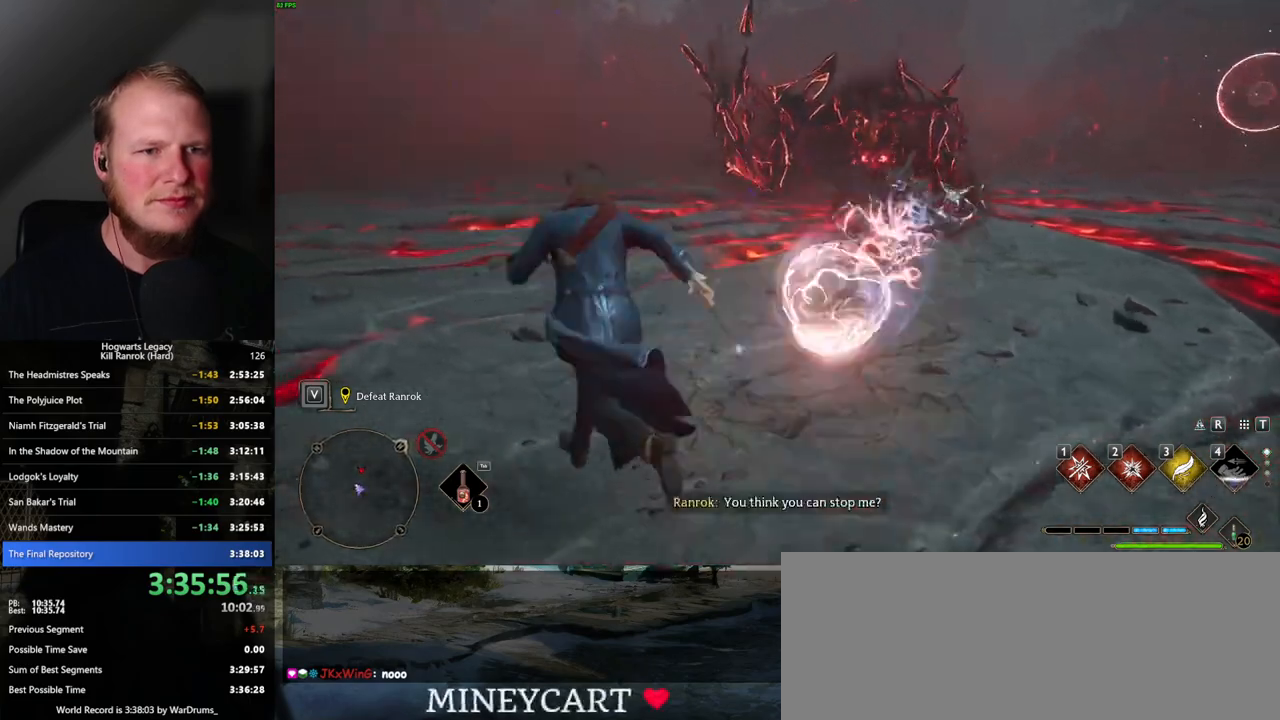
{"keys": ["d"], "mouse": [], "events": [[417, "space", "up"], [450, "w", "up"]]}
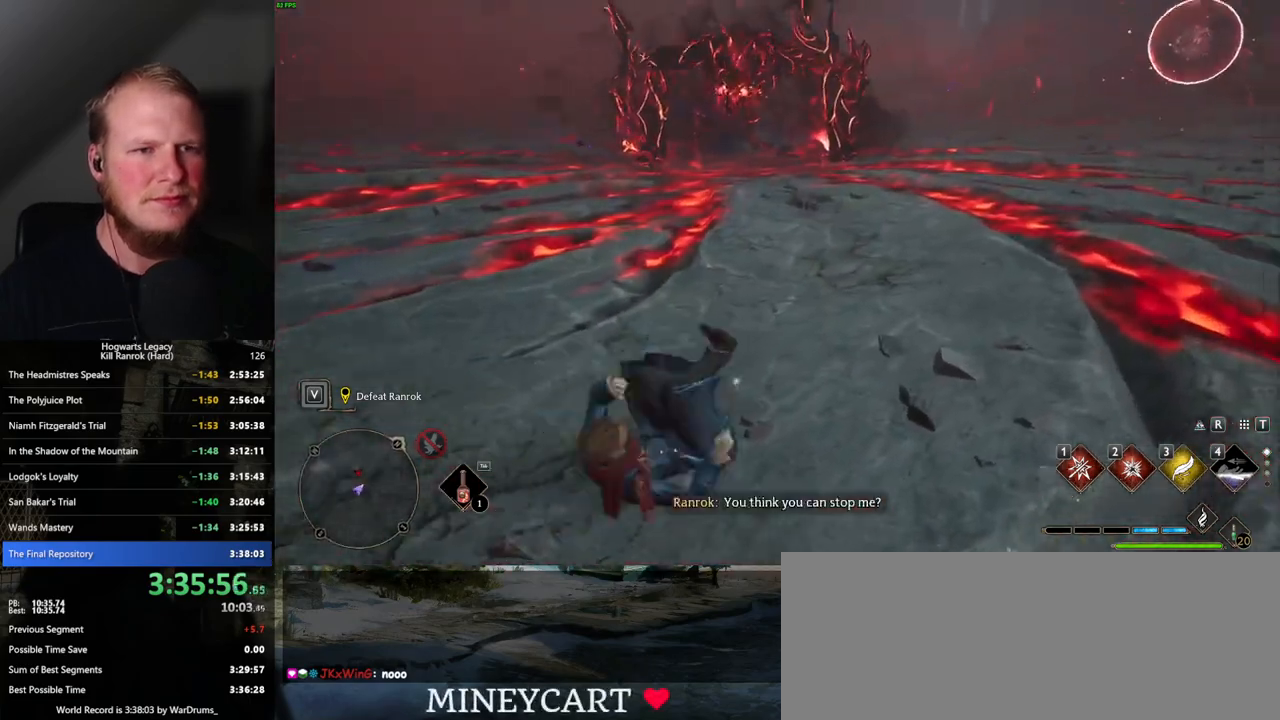
{"keys": ["w"], "mouse": [], "events": [[167, "w", "down"], [417, "d", "up"]]}
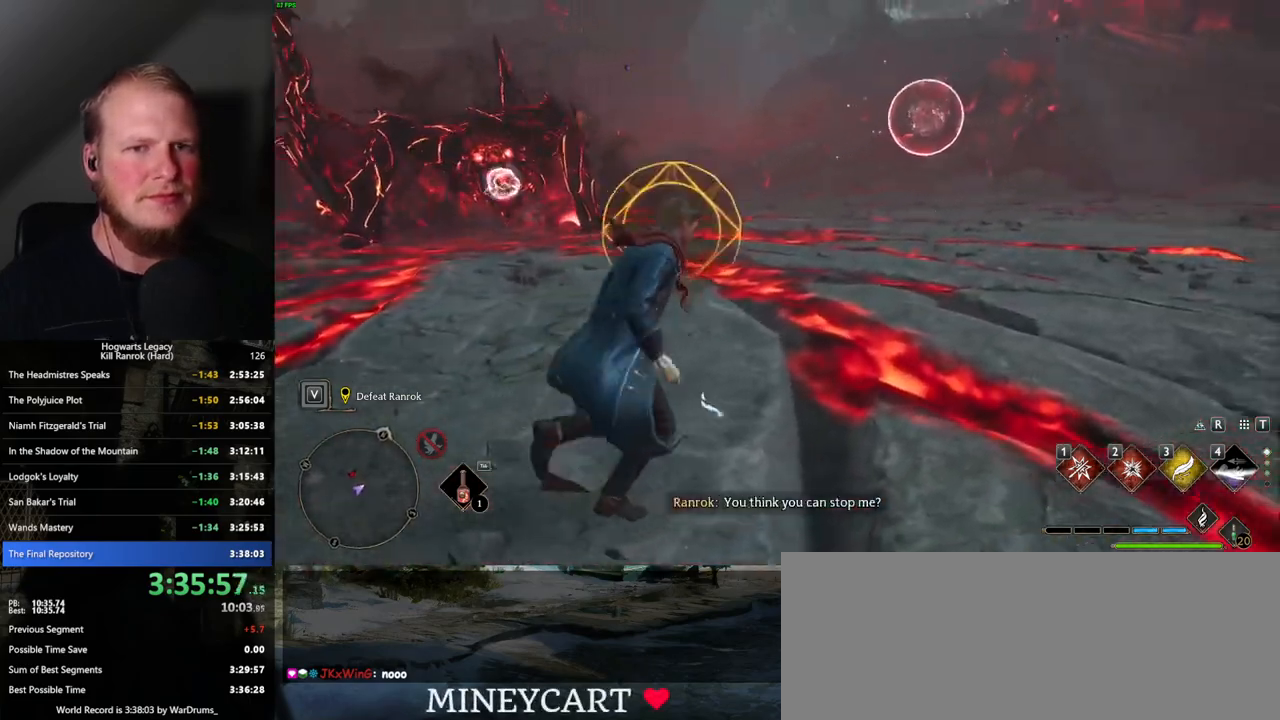
{"keys": ["d", "space", "w"], "mouse": [], "events": [[84, "3", "down"], [184, "3", "up"], [384, "space", "down"], [500, "d", "down"]]}